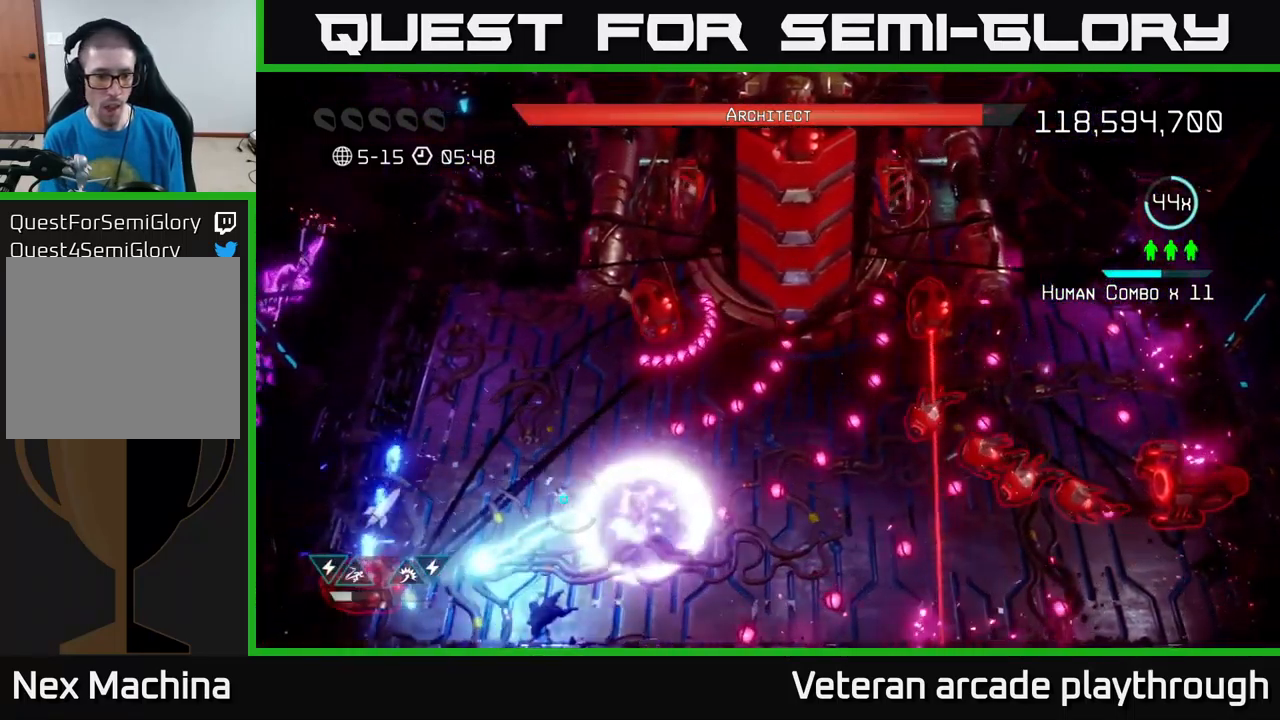
Gameplay with a controller (Xbox layout); each line is a JSON object with the inputs held at the frame after it. "events" lists button and stick changes between this image and that frame as [ms after this image, input, new state], when the widget could be followed in between.
{"buttons": [], "left_stick": "up-left", "right_stick": "down-left", "events": [[33, "R2", "up"], [233, "R2", "down"], [333, "R2", "up"], [333, "right_stick", "down-left"]]}
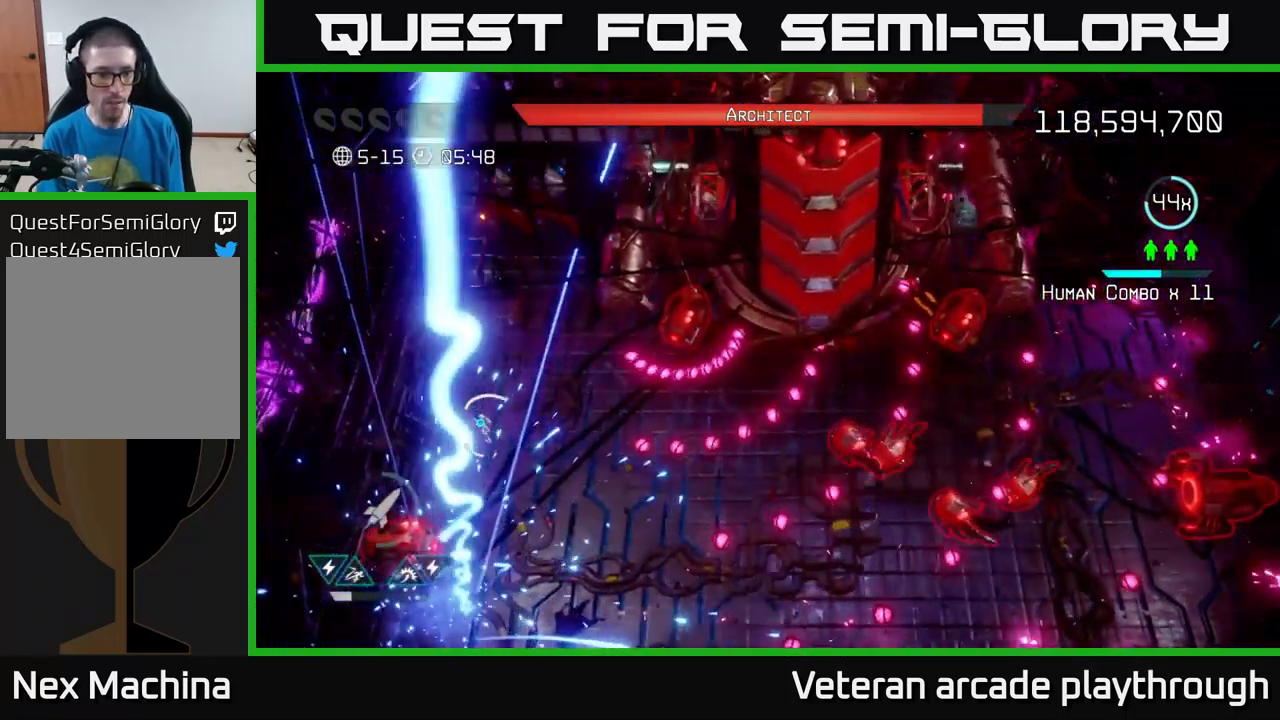
{"buttons": [], "left_stick": "center", "right_stick": "down", "events": [[50, "right_stick", "down"], [183, "left_stick", "up"], [416, "left_stick", "center"]]}
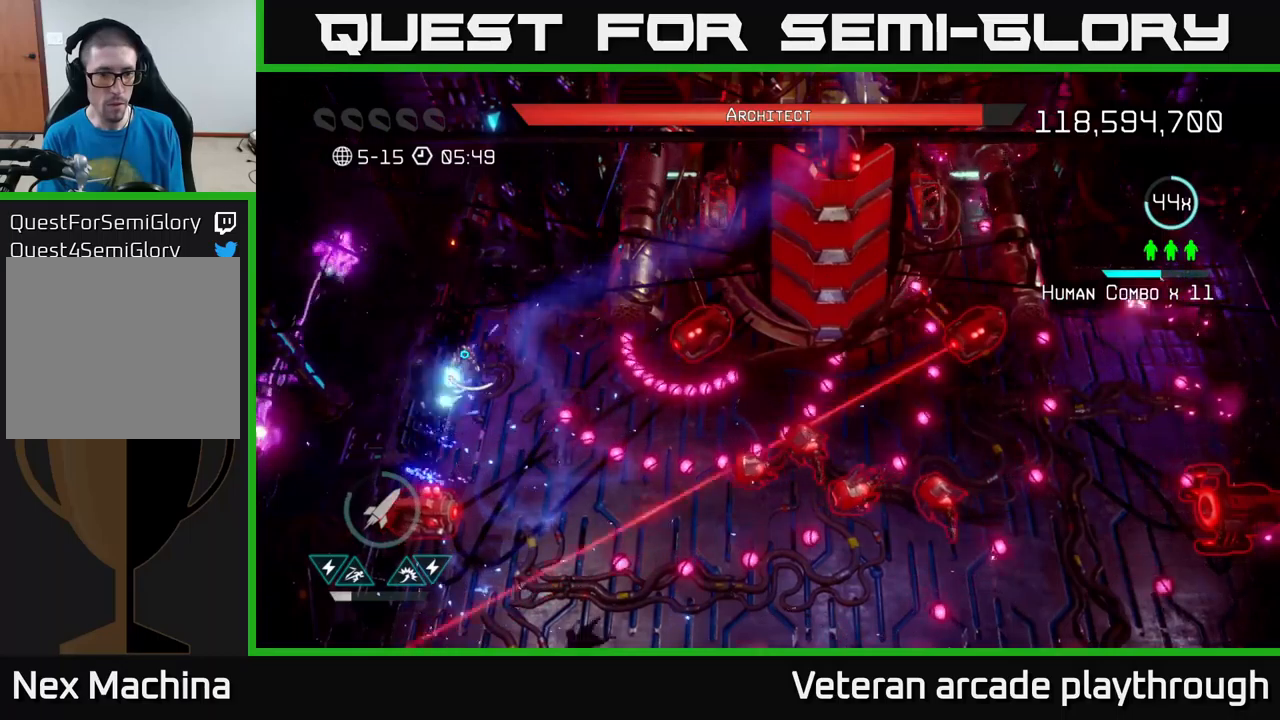
{"buttons": [], "left_stick": "up", "right_stick": "down", "events": [[300, "left_stick", "up-right"], [434, "left_stick", "up"]]}
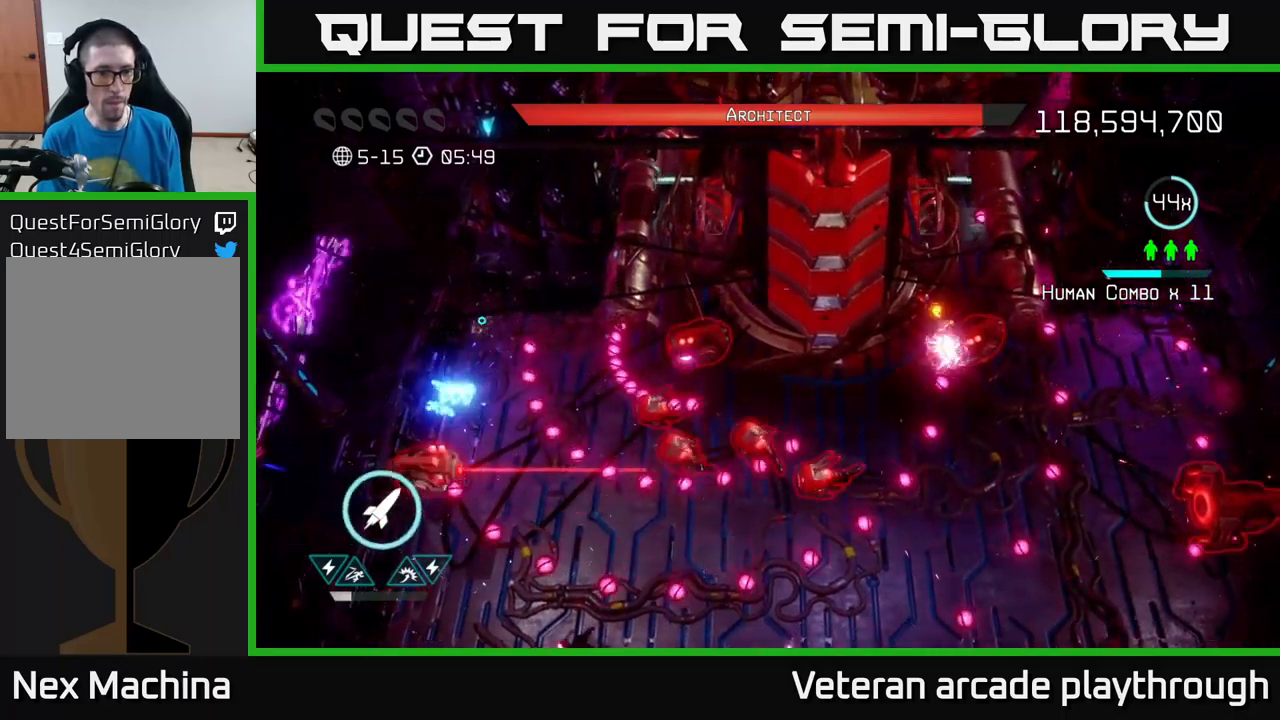
{"buttons": [], "left_stick": "down-left", "right_stick": "right", "events": [[100, "left_stick", "up-right"], [167, "right_stick", "down-right"], [200, "left_stick", "right"], [317, "R2", "down"], [350, "left_stick", "down-left"], [417, "R2", "up"], [434, "right_stick", "right"]]}
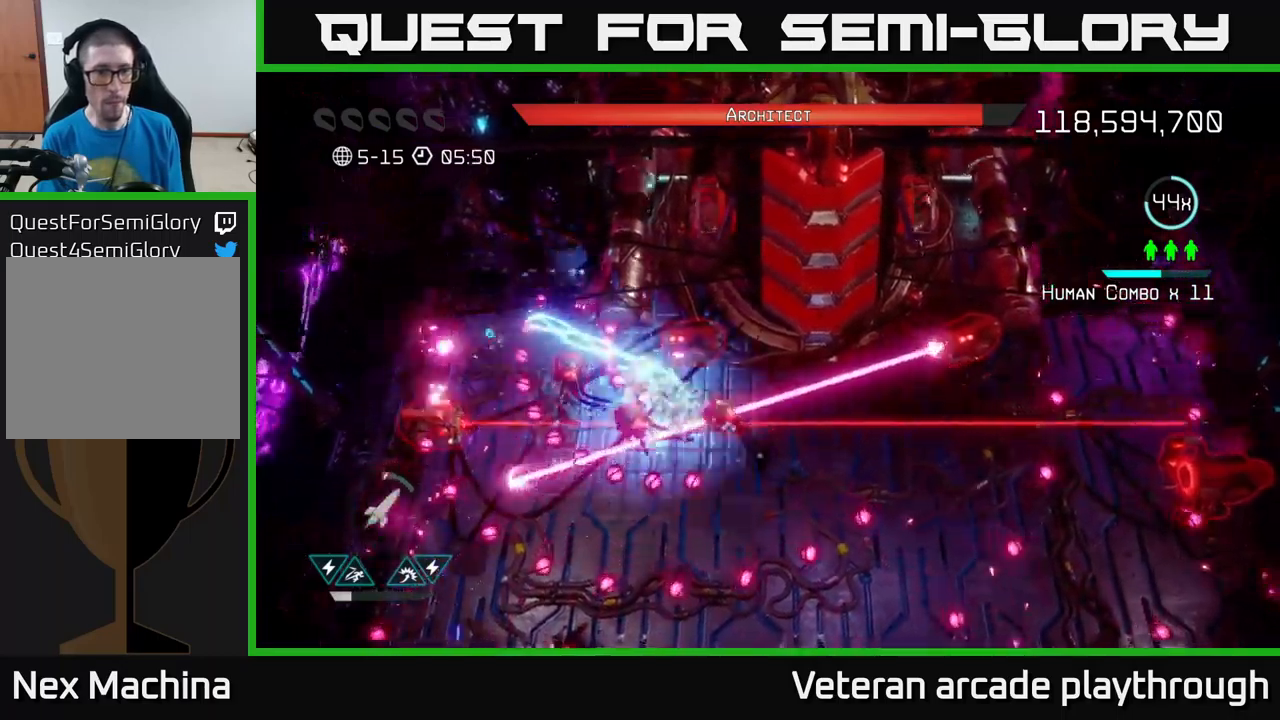
{"buttons": [], "left_stick": "down", "right_stick": "up-right", "events": [[167, "left_stick", "down-right"], [217, "L2", "down"], [317, "L2", "up"], [317, "left_stick", "down"], [367, "L2", "down"], [484, "L2", "up"], [500, "right_stick", "up-right"]]}
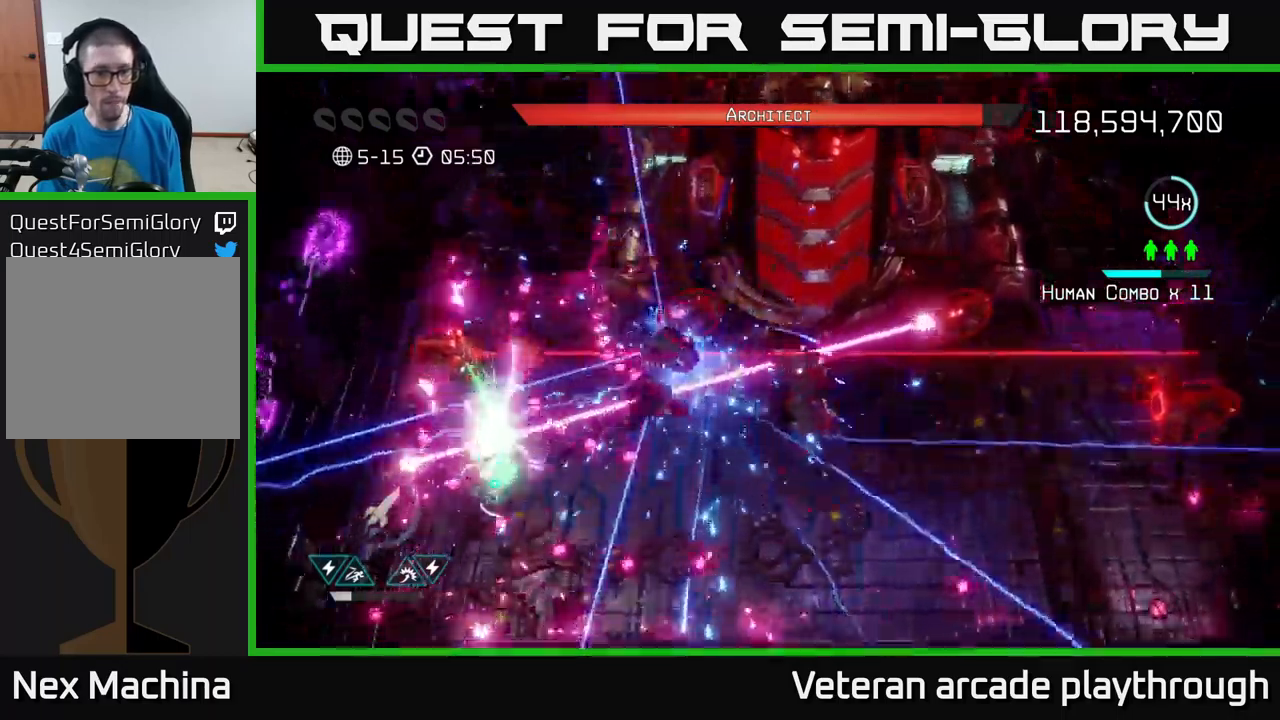
{"buttons": [], "left_stick": "down-right", "right_stick": "up-left", "events": [[84, "L2", "down"], [134, "left_stick", "down-right"], [184, "right_stick", "up"], [200, "L2", "up"], [350, "right_stick", "up-left"]]}
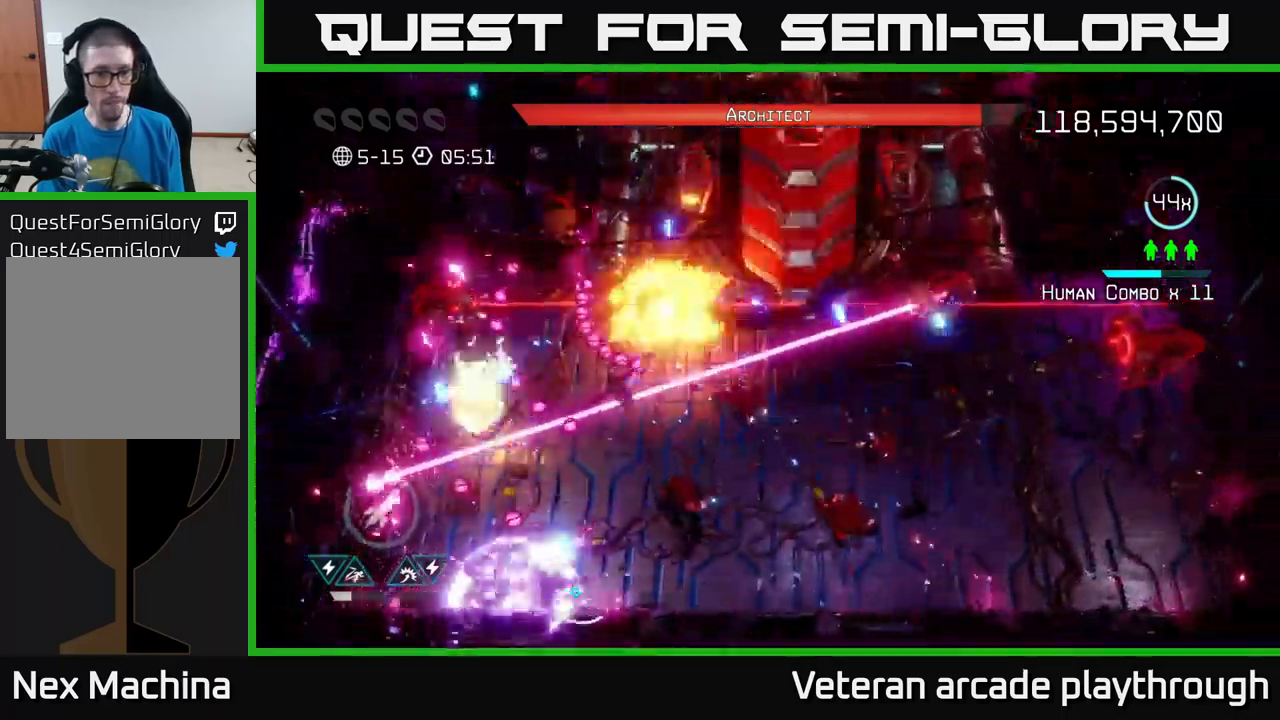
{"buttons": [], "left_stick": "right", "right_stick": "up", "events": [[17, "left_stick", "right"], [284, "left_stick", "left"], [350, "right_stick", "up"], [500, "left_stick", "right"]]}
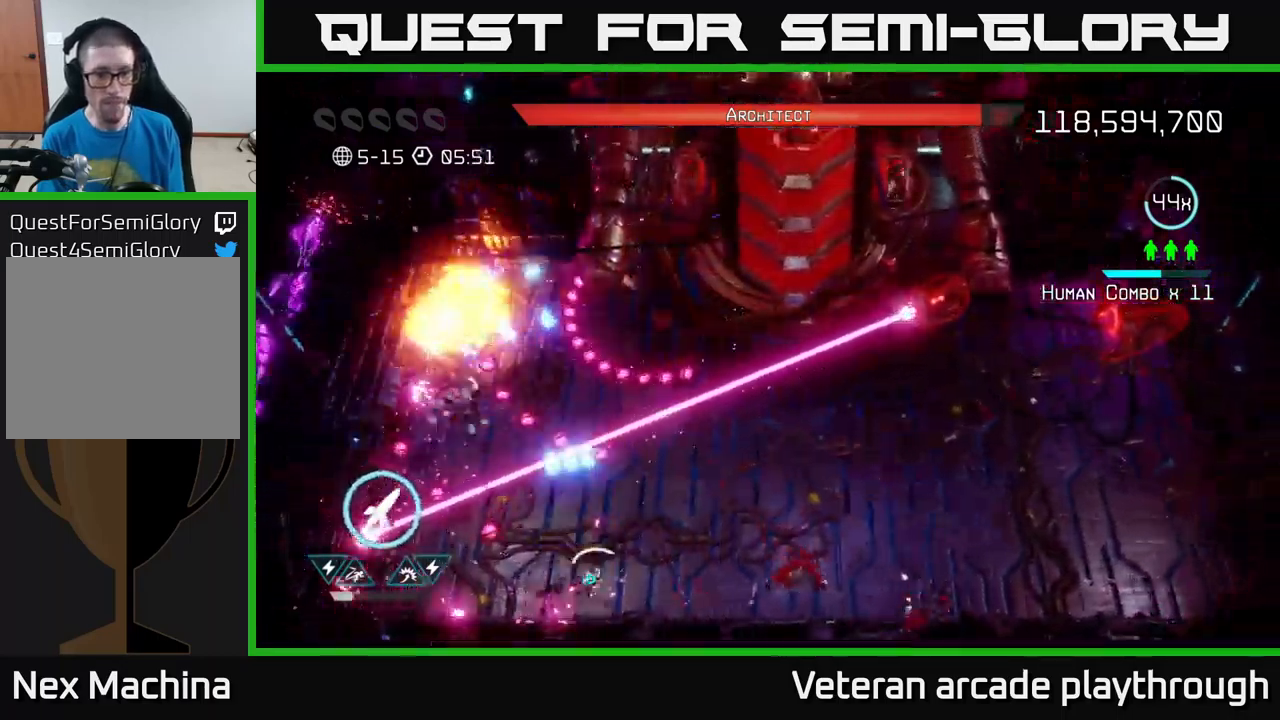
{"buttons": [], "left_stick": "right", "right_stick": "up-right", "events": [[100, "left_stick", "up-right"], [250, "left_stick", "right"], [434, "right_stick", "up-right"]]}
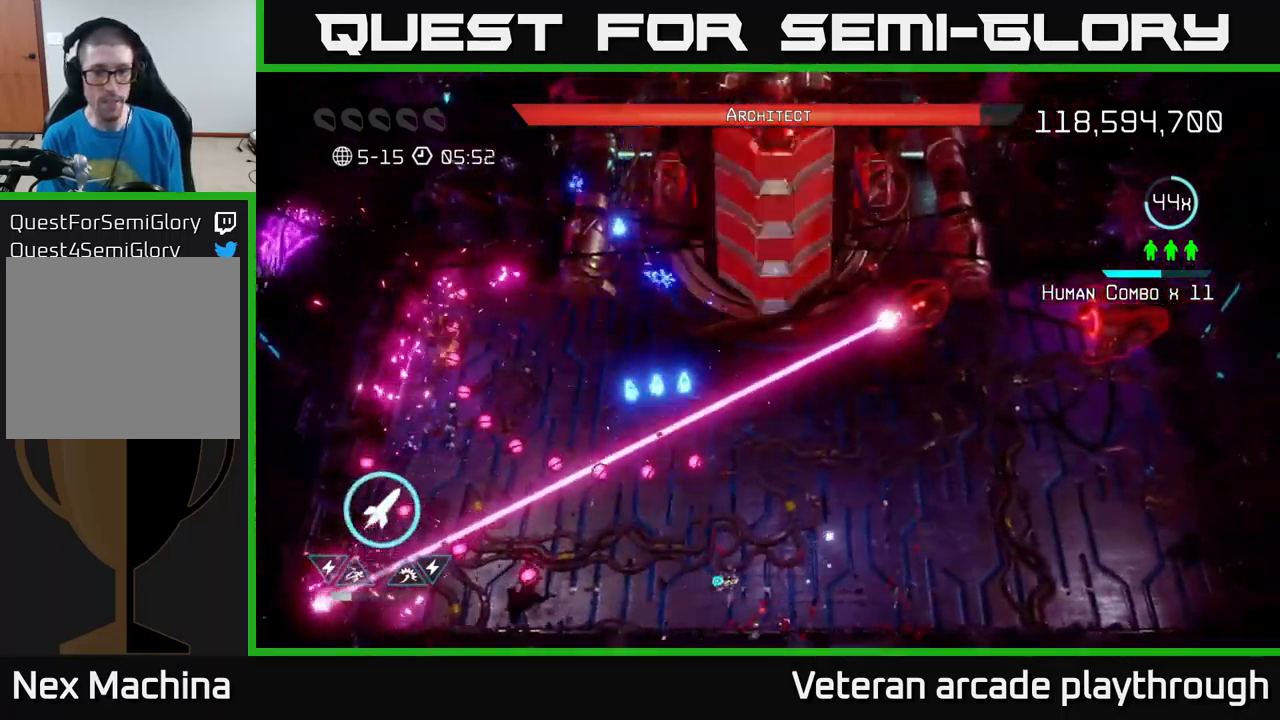
{"buttons": [], "left_stick": "right", "right_stick": "up", "events": [[250, "right_stick", "up"], [300, "R2", "down"], [417, "R2", "up"]]}
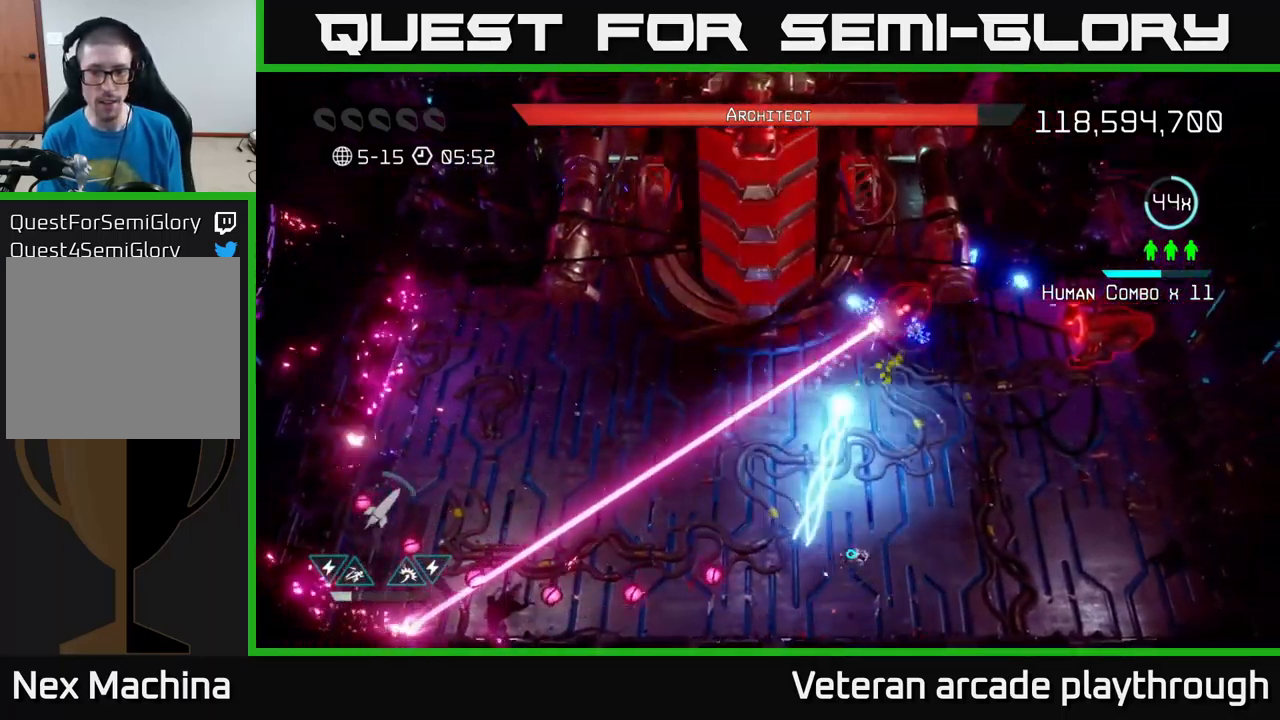
{"buttons": [], "left_stick": "up-right", "right_stick": "up", "events": [[100, "left_stick", "up-right"], [134, "right_stick", "center"], [217, "right_stick", "up"], [250, "R2", "down"], [417, "R2", "up"]]}
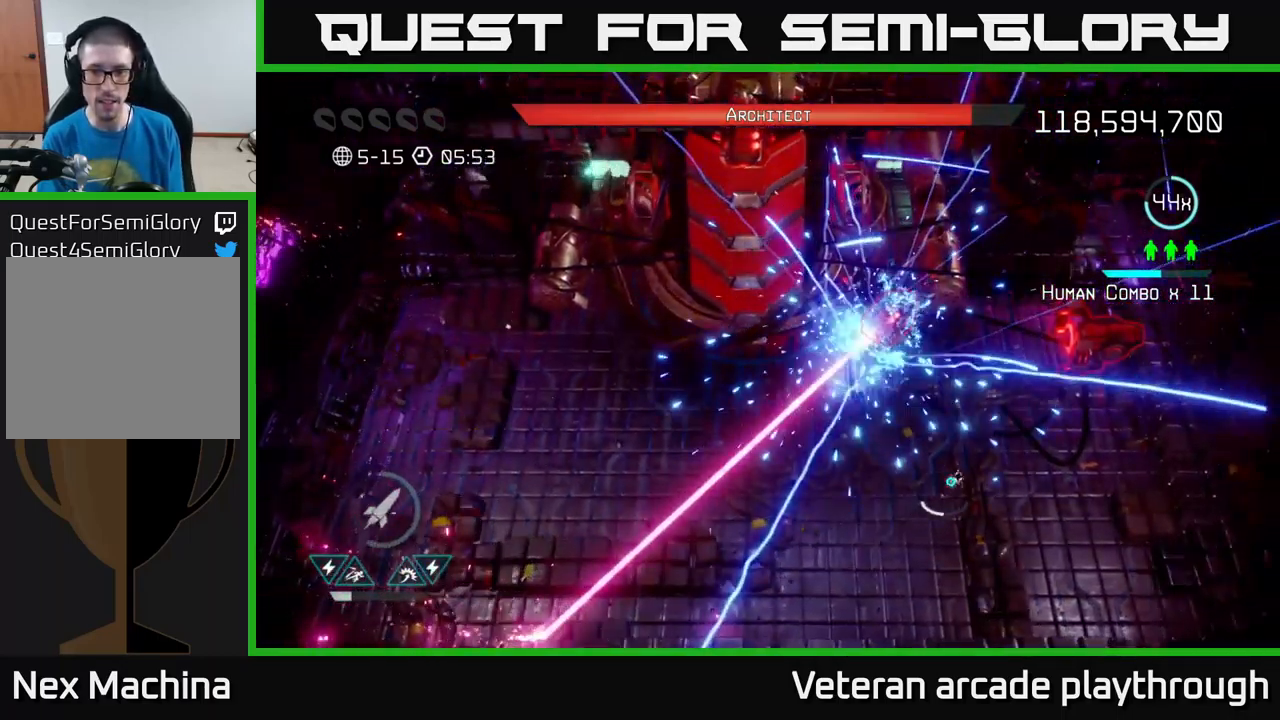
{"buttons": [], "left_stick": "up", "right_stick": "up", "events": [[17, "R2", "down"], [84, "left_stick", "center"], [100, "R2", "up"], [367, "left_stick", "up"]]}
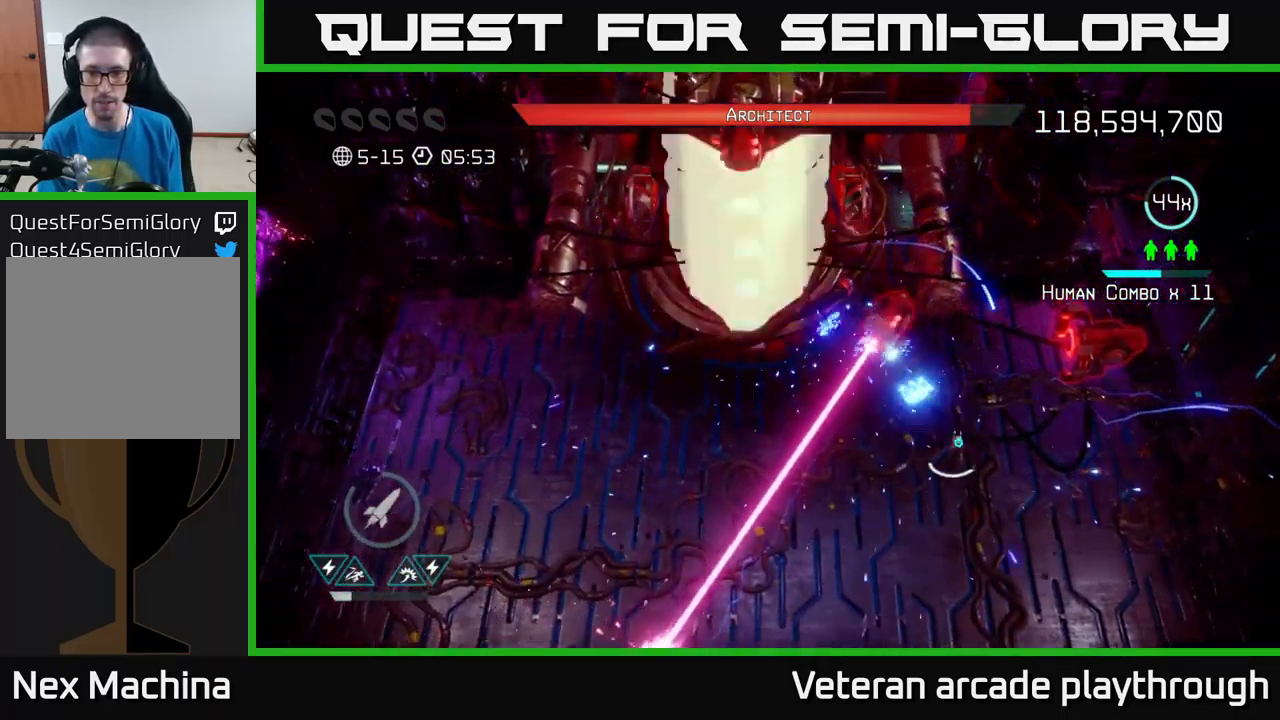
{"buttons": ["R2"], "left_stick": "center", "right_stick": "up", "events": [[34, "left_stick", "center"], [184, "R2", "down"], [300, "R2", "up"], [350, "R2", "down"], [434, "R2", "up"], [484, "R2", "down"]]}
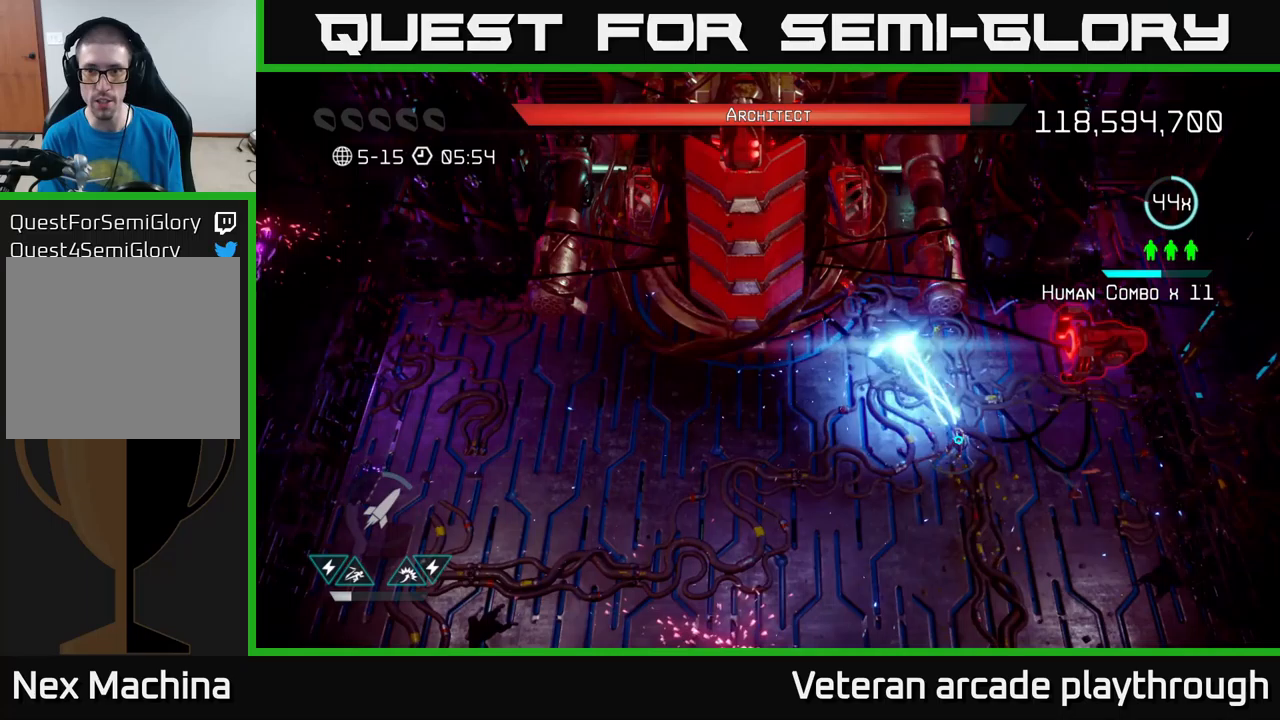
{"buttons": [], "left_stick": "left", "right_stick": "up-left", "events": [[66, "left_stick", "right"], [83, "R2", "up"], [166, "R2", "down"], [183, "left_stick", "center"], [250, "R2", "up"], [266, "right_stick", "up-left"], [333, "R2", "down"], [350, "left_stick", "left"], [366, "R2", "up"]]}
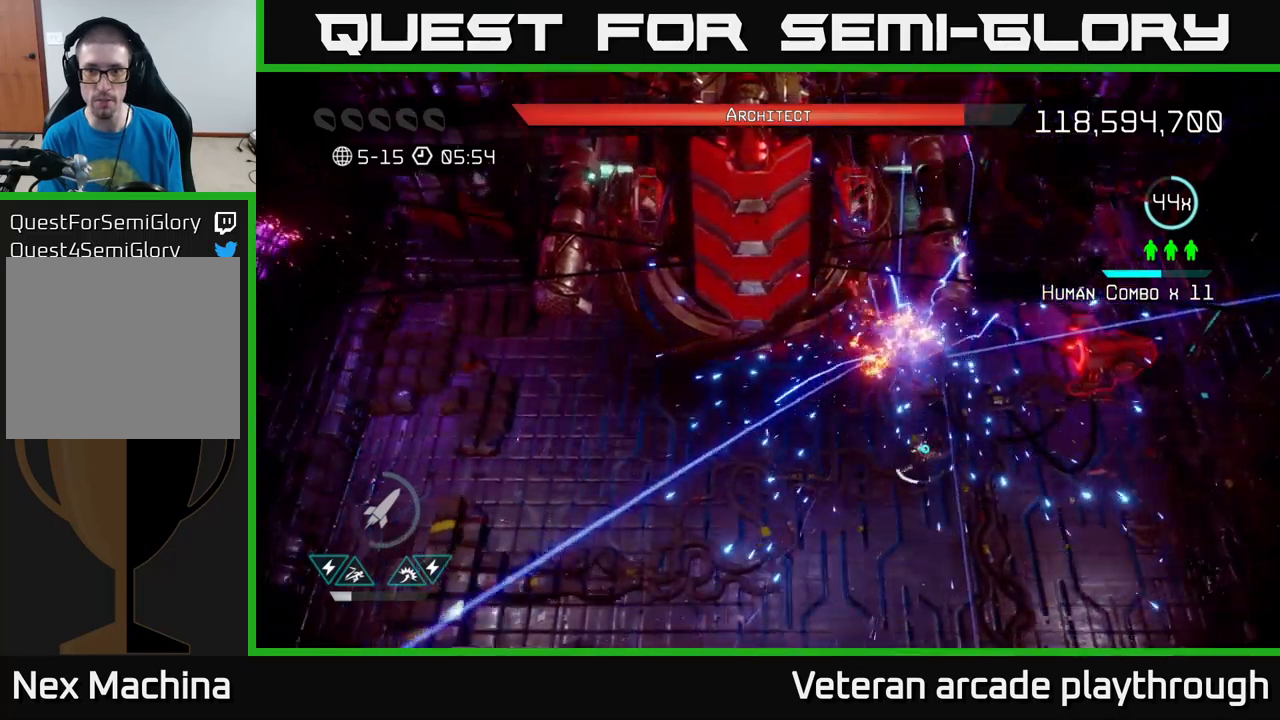
{"buttons": [], "left_stick": "up-left", "right_stick": "up", "events": [[300, "left_stick", "up-left"], [350, "right_stick", "up"]]}
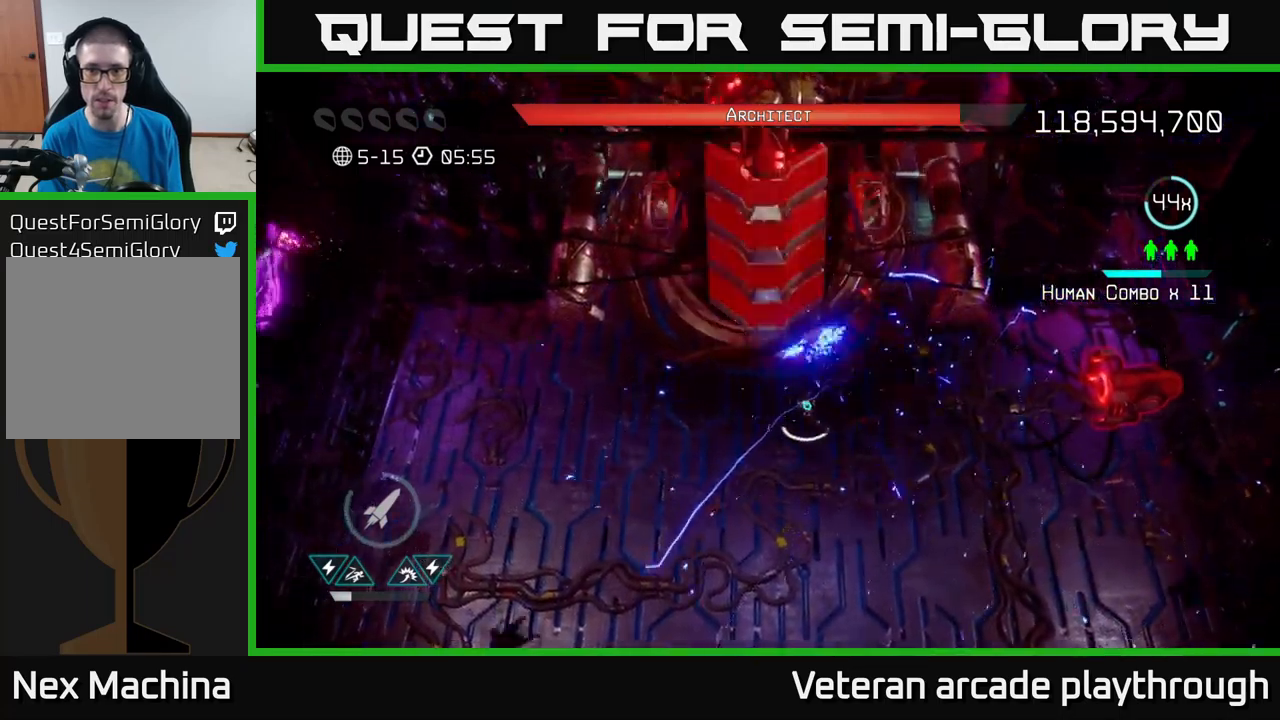
{"buttons": ["R2"], "left_stick": "center", "right_stick": "up", "events": [[50, "left_stick", "center"], [500, "R2", "down"]]}
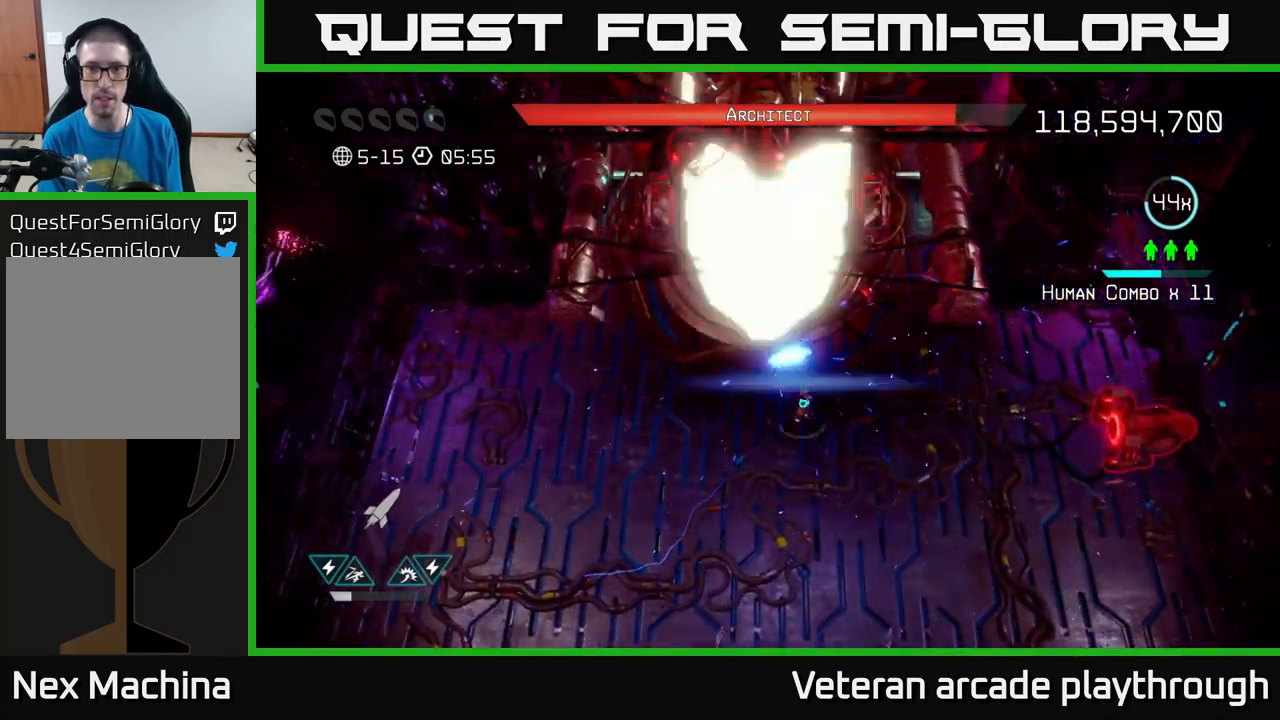
{"buttons": ["R2"], "left_stick": "center", "right_stick": "up", "events": [[100, "R2", "up"], [166, "R2", "down"], [250, "R2", "up"], [333, "R2", "down"], [400, "R2", "up"], [466, "R2", "down"]]}
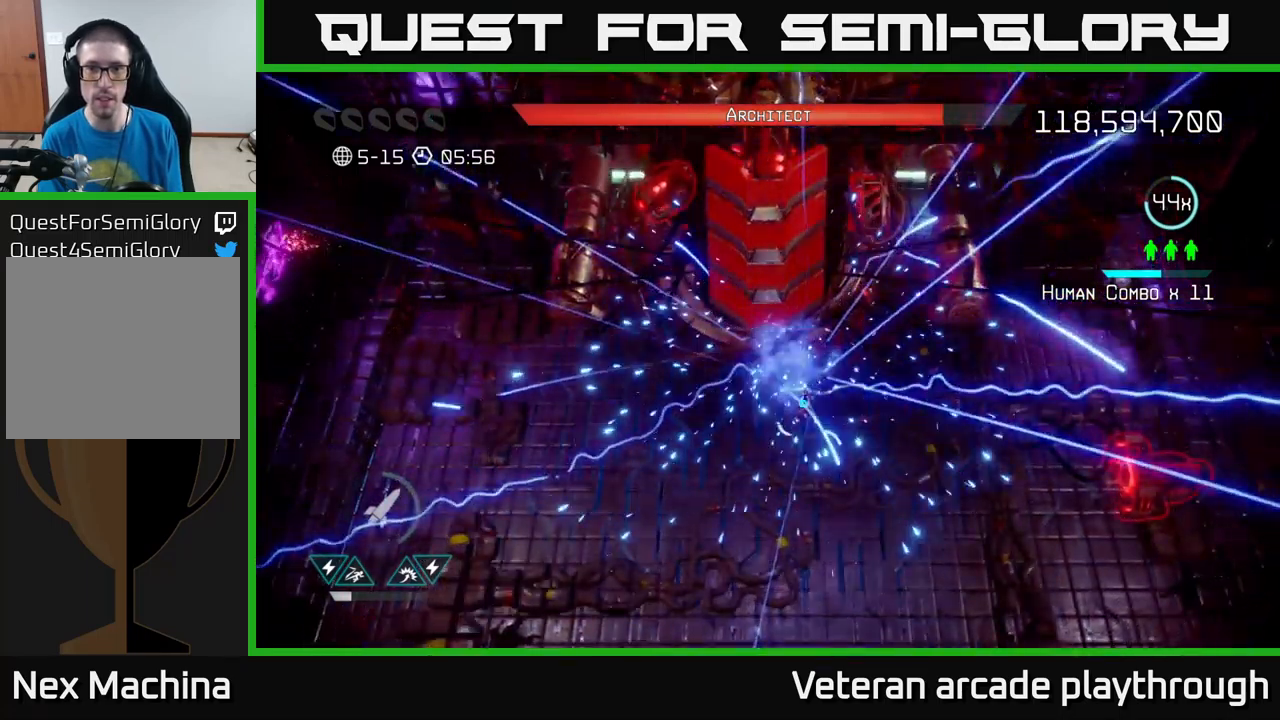
{"buttons": [], "left_stick": "center", "right_stick": "up", "events": [[50, "R2", "up"]]}
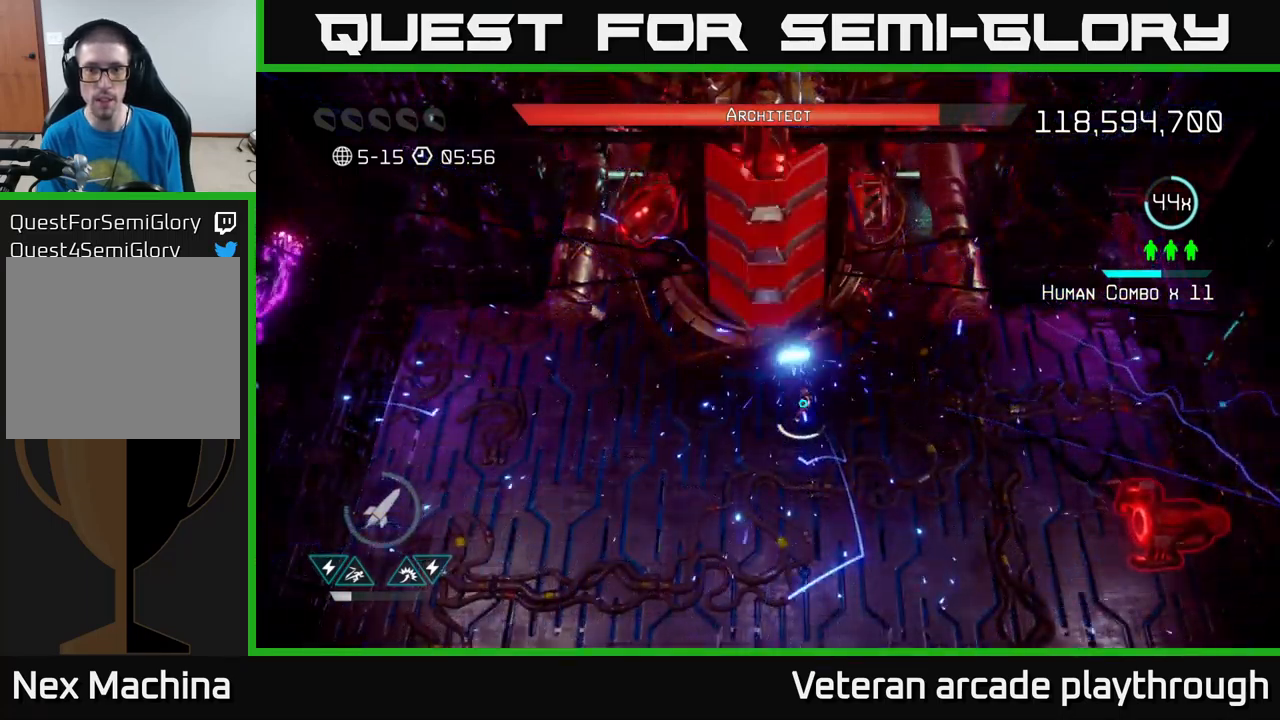
{"buttons": [], "left_stick": "center", "right_stick": "up", "events": []}
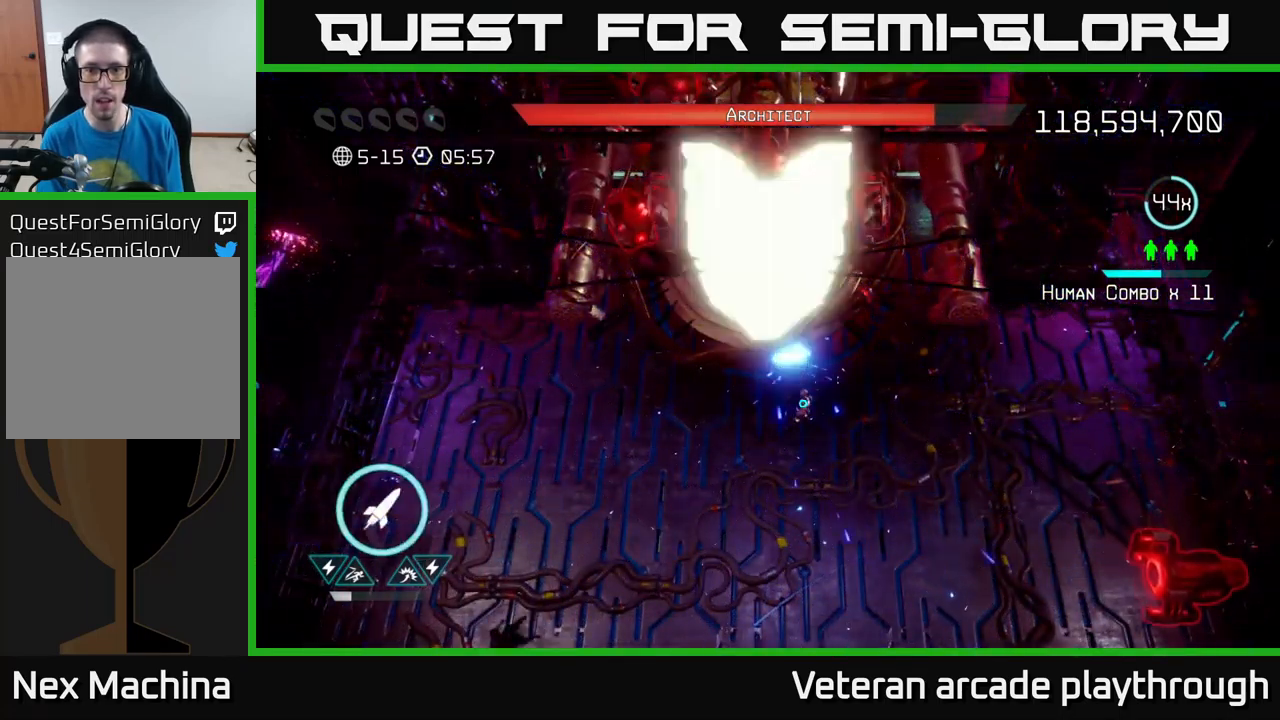
{"buttons": ["R2"], "left_stick": "center", "right_stick": "up", "events": [[116, "R2", "down"], [216, "R2", "up"], [283, "R2", "down"], [383, "R2", "up"], [466, "R2", "down"]]}
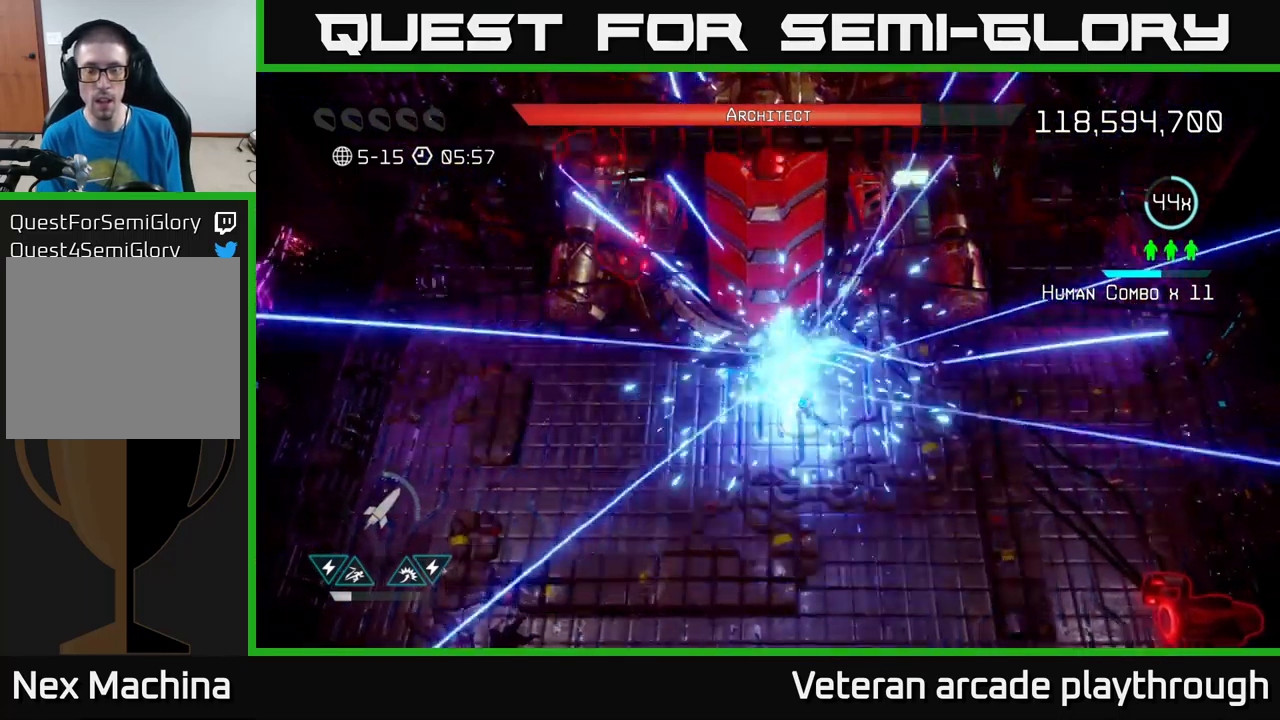
{"buttons": [], "left_stick": "left", "right_stick": "up-left", "events": [[33, "R2", "up"], [166, "left_stick", "down-left"], [366, "left_stick", "left"], [400, "right_stick", "up-left"]]}
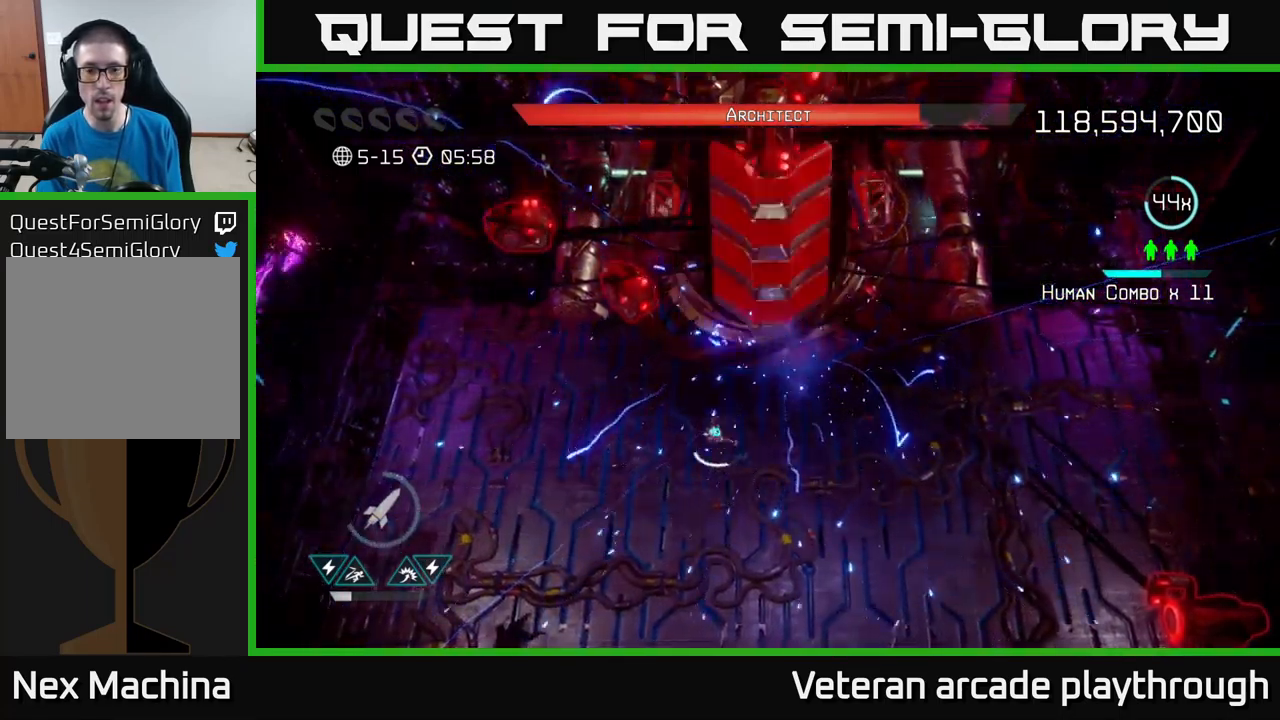
{"buttons": ["R2"], "left_stick": "center", "right_stick": "up", "events": [[150, "left_stick", "up-left"], [200, "right_stick", "up"], [283, "left_stick", "center"], [350, "R2", "down"], [450, "R2", "up"], [500, "R2", "down"]]}
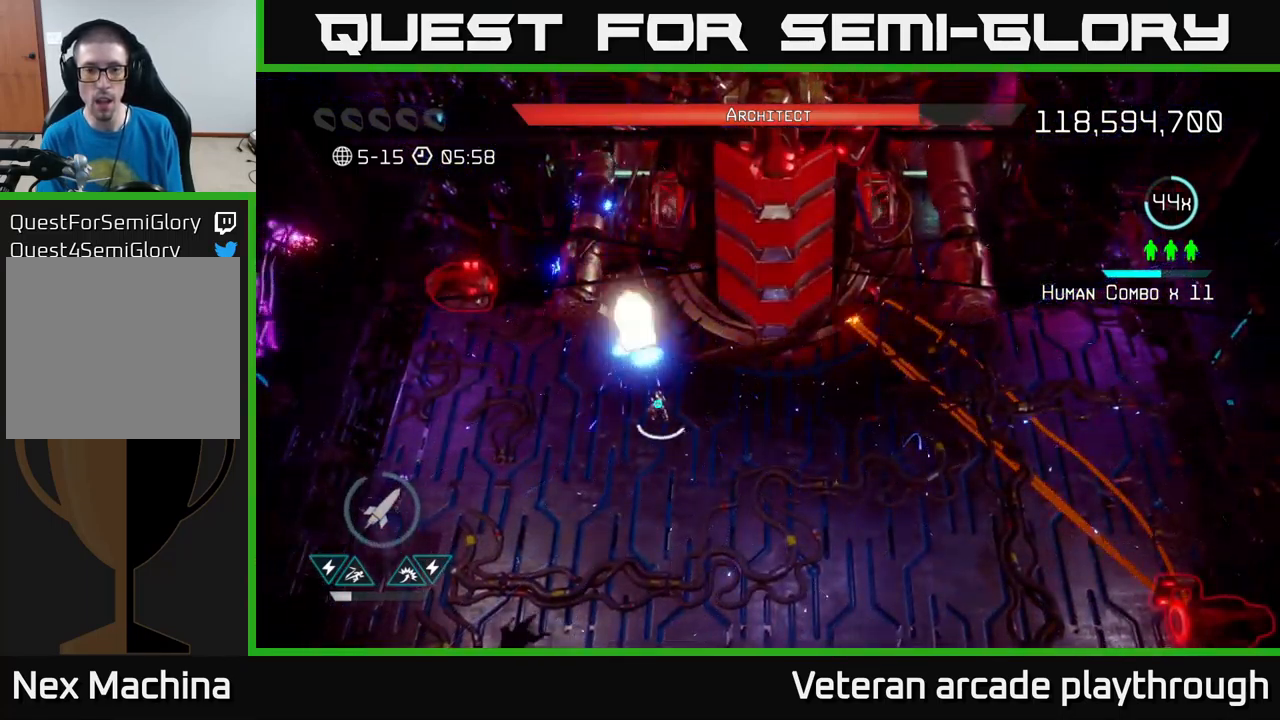
{"buttons": ["R2"], "left_stick": "center", "right_stick": "up", "events": [[66, "left_stick", "down"], [100, "R2", "up"], [166, "R2", "down"], [233, "R2", "up"], [300, "R2", "down"], [383, "R2", "up"], [383, "left_stick", "center"], [483, "R2", "down"]]}
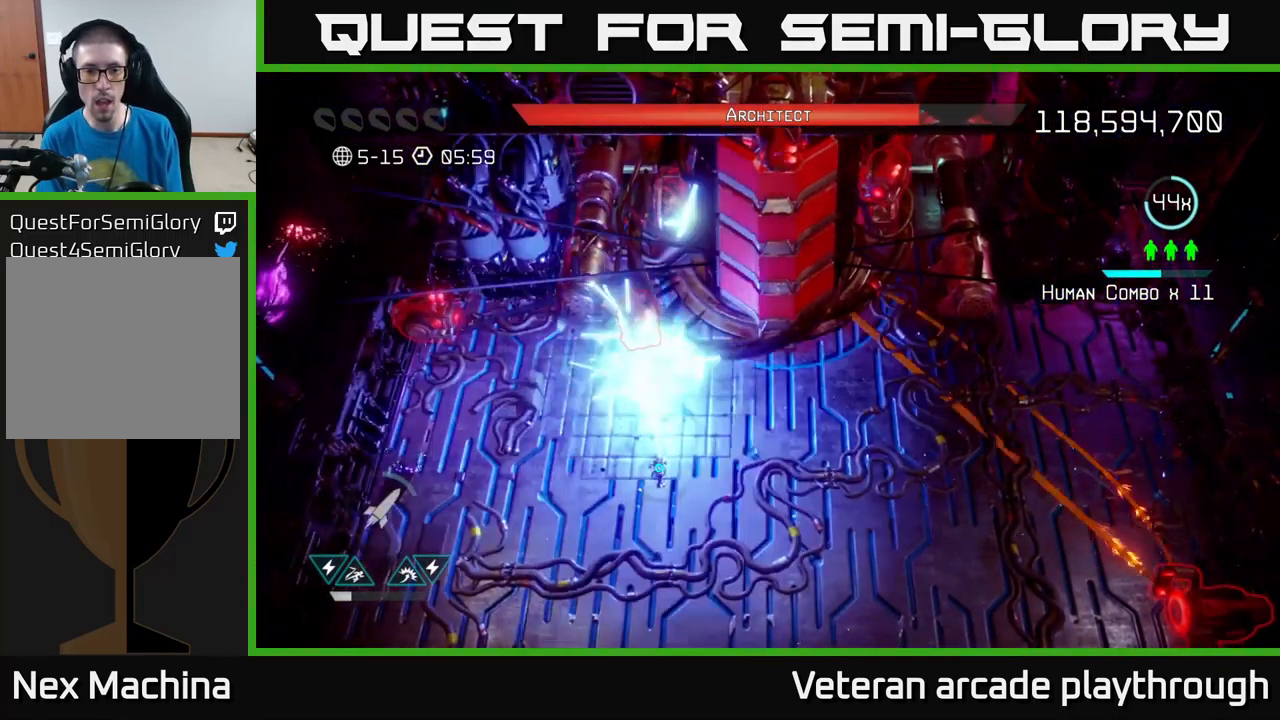
{"buttons": [], "left_stick": "center", "right_stick": "up", "events": [[67, "R2", "up"], [117, "R2", "down"], [150, "left_stick", "down"], [200, "R2", "up"], [283, "R2", "down"], [300, "left_stick", "center"], [400, "R2", "up"]]}
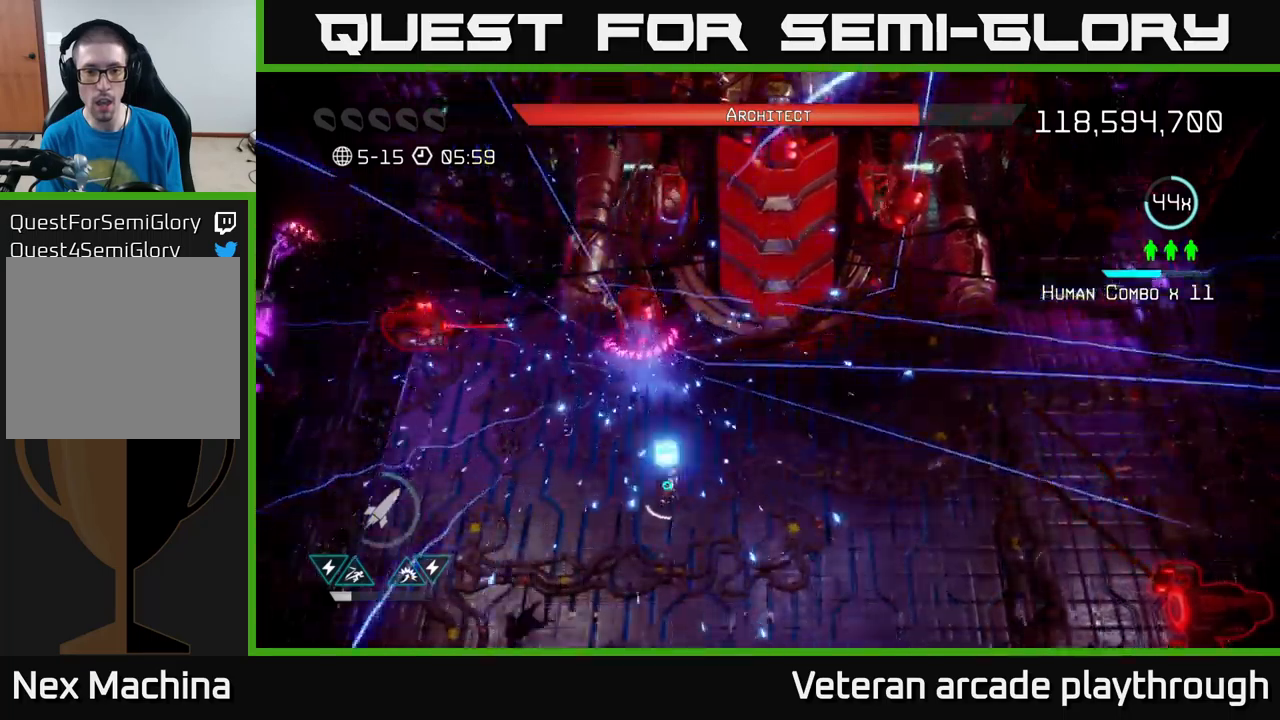
{"buttons": [], "left_stick": "down", "right_stick": "up", "events": [[183, "left_stick", "up"], [300, "left_stick", "center"], [367, "left_stick", "down"]]}
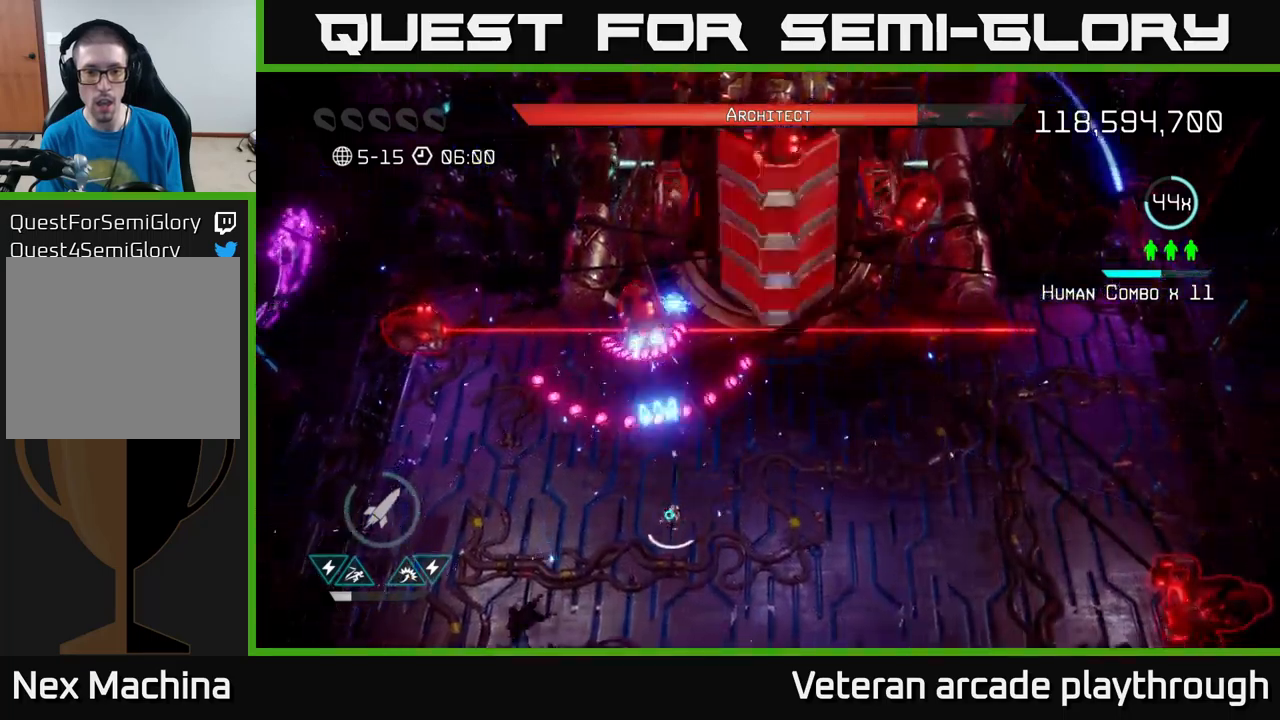
{"buttons": ["R2"], "left_stick": "center", "right_stick": "up", "events": [[50, "left_stick", "center"], [233, "left_stick", "down"], [267, "R2", "down"], [350, "R2", "up"], [383, "left_stick", "center"], [417, "R2", "down"]]}
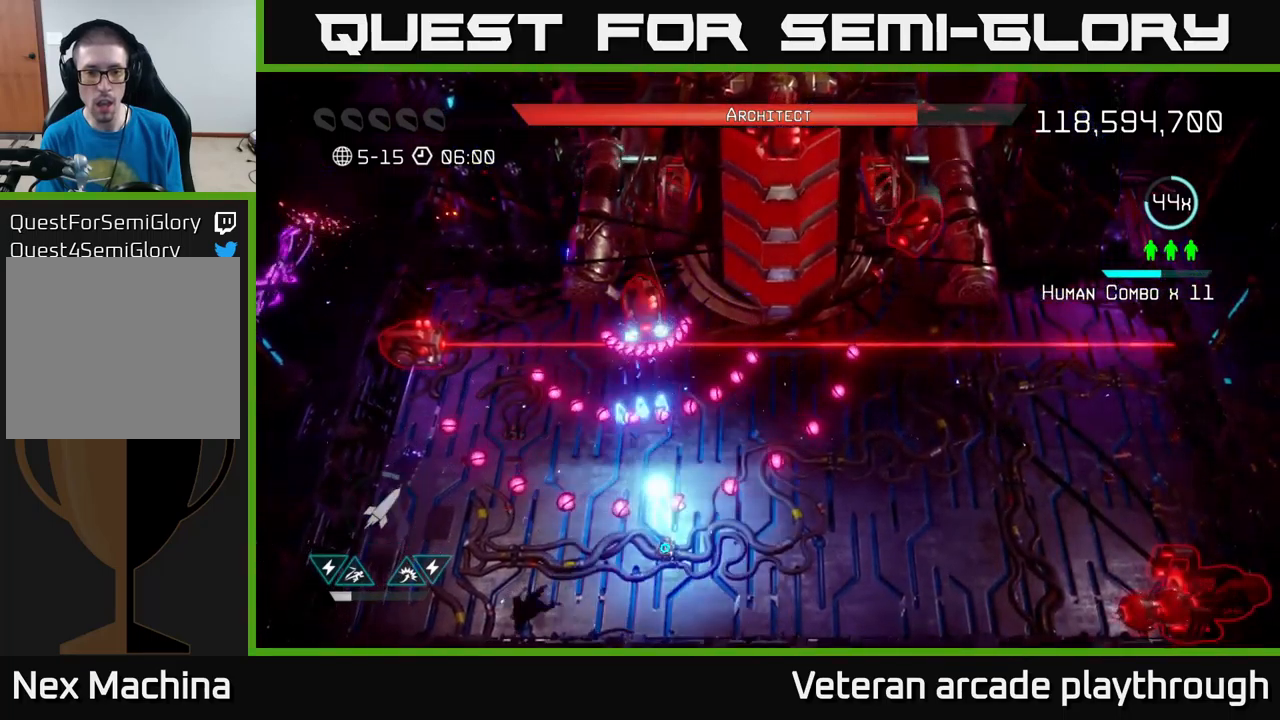
{"buttons": [], "left_stick": "center", "right_stick": "up", "events": [[17, "R2", "up"], [50, "left_stick", "down"], [100, "R2", "down"], [167, "R2", "up"], [183, "left_stick", "center"], [233, "R2", "down"], [300, "R2", "up"], [383, "R2", "down"], [500, "R2", "up"]]}
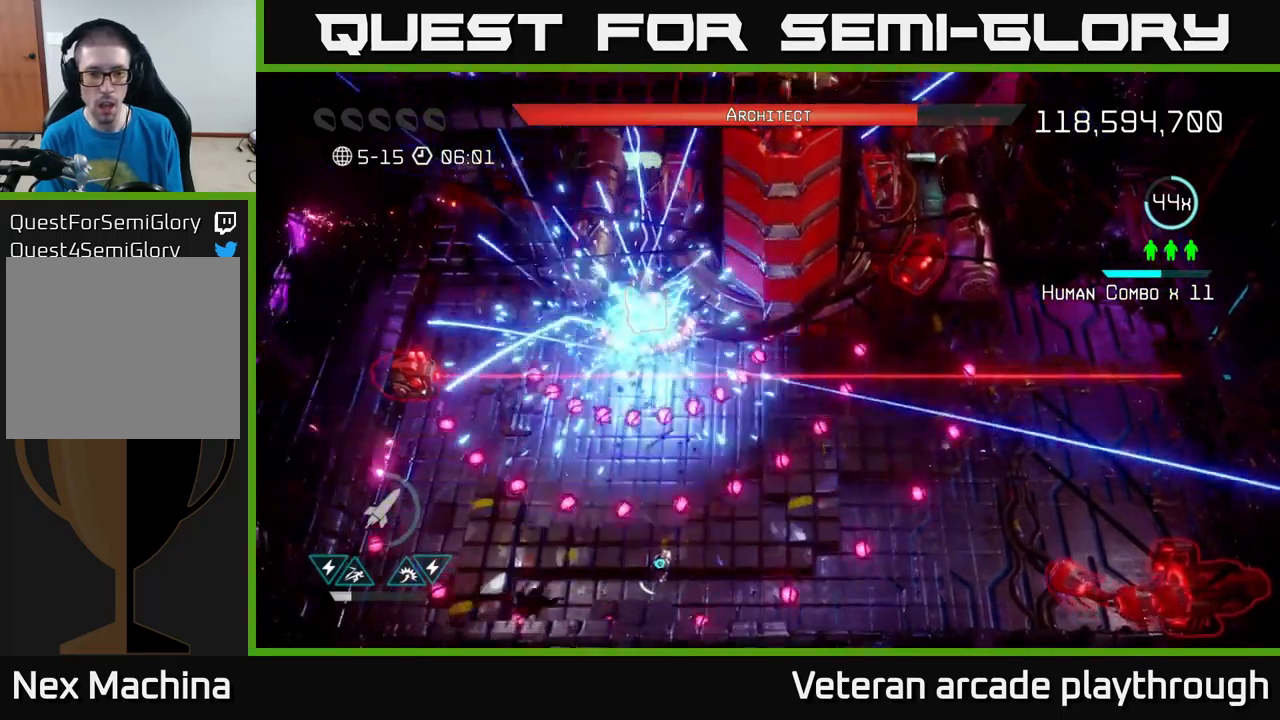
{"buttons": [], "left_stick": "center", "right_stick": "up", "events": [[83, "R2", "down"], [167, "R2", "up"], [250, "R2", "down"], [350, "R2", "up"]]}
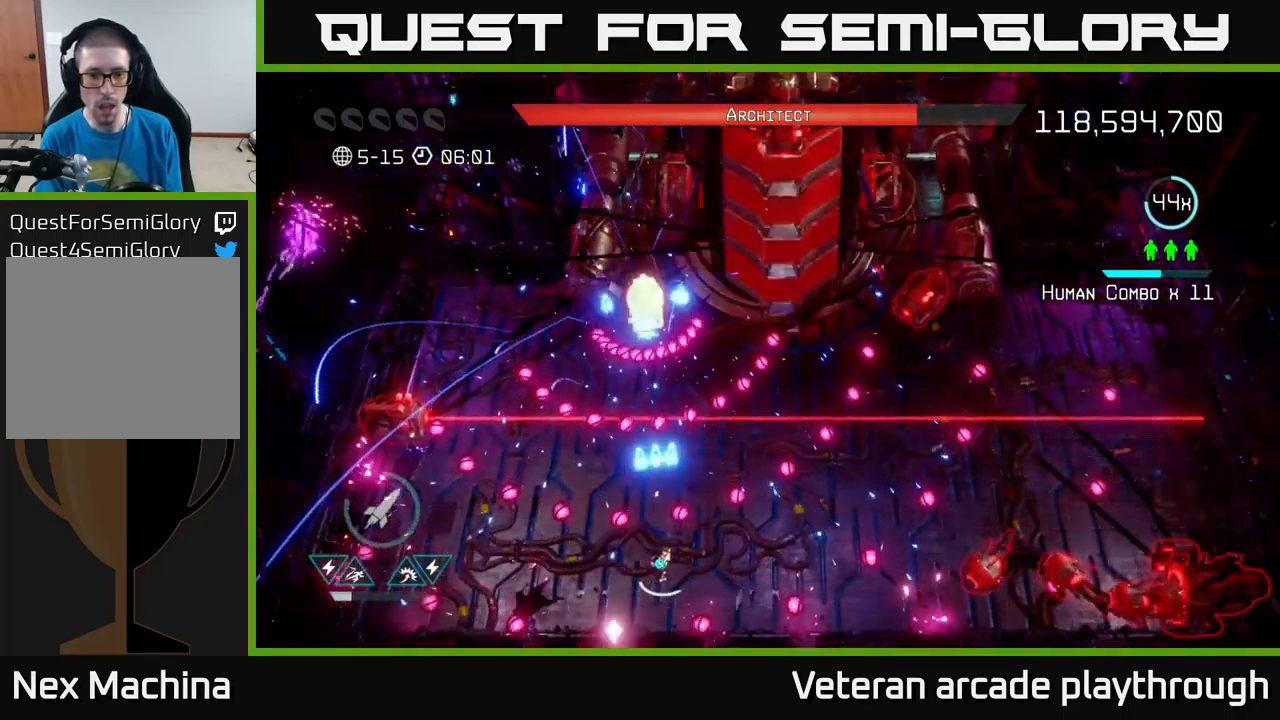
{"buttons": ["R2"], "left_stick": "down-left", "right_stick": "up", "events": [[433, "R2", "down"], [450, "left_stick", "down-left"]]}
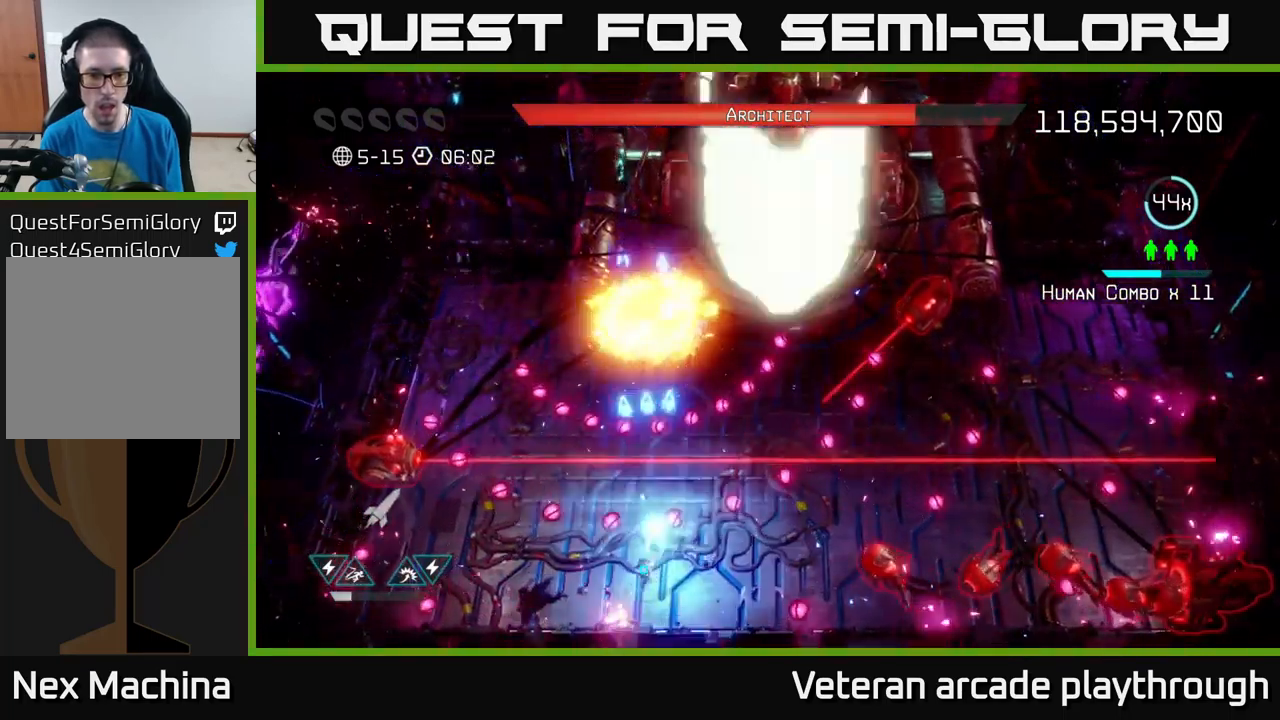
{"buttons": ["L2"], "left_stick": "up", "right_stick": "up", "events": [[17, "R2", "up"], [50, "left_stick", "center"], [100, "R2", "down"], [200, "R2", "up"], [267, "R2", "down"], [317, "R2", "up"], [367, "left_stick", "down-left"], [433, "left_stick", "up-left"], [467, "L2", "down"], [500, "left_stick", "up"]]}
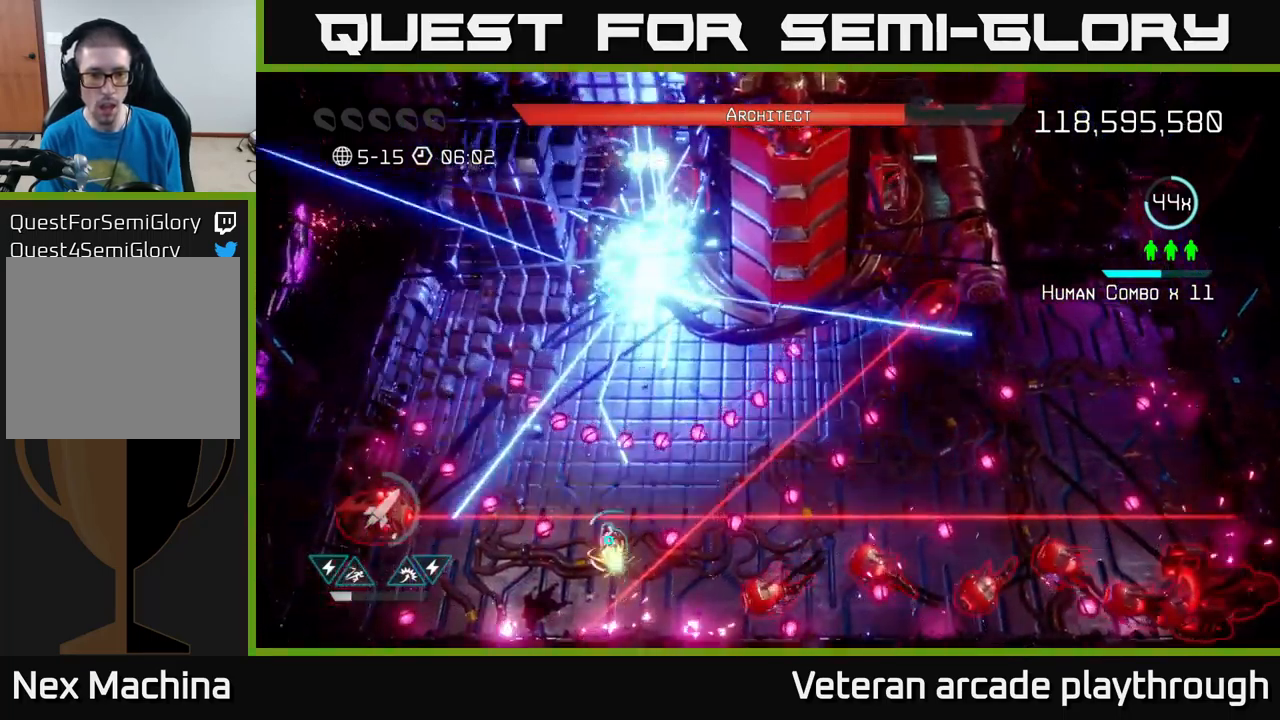
{"buttons": [], "left_stick": "up-left", "right_stick": "down", "events": [[150, "L2", "up"], [200, "L2", "down"], [367, "L2", "up"], [400, "right_stick", "down"], [467, "left_stick", "up-left"]]}